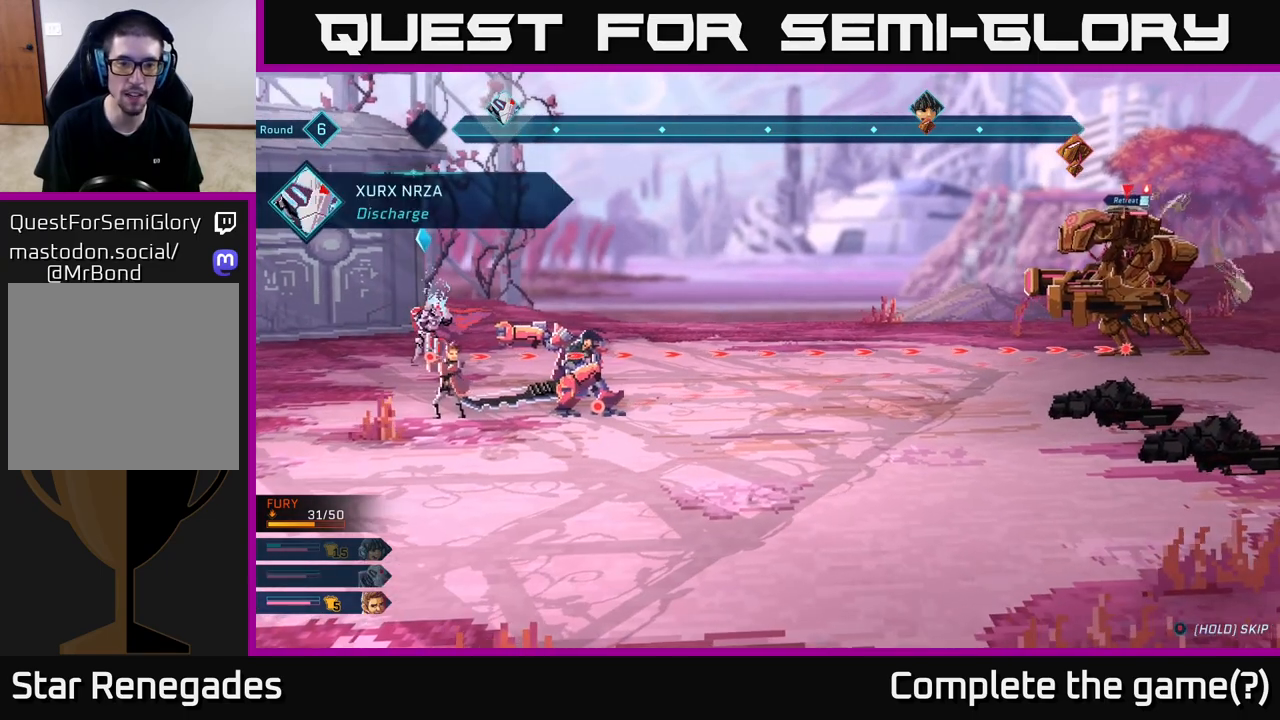
Gameplay with a controller (Xbox layout); each line is a JSON object with the inputs held at the frame after it. "events" lists button and stick changes between this image and that frame as [ms after this image, input, new state], when the widget could be followed in between.
{"buttons": [], "left_stick": "center", "right_stick": "center", "events": []}
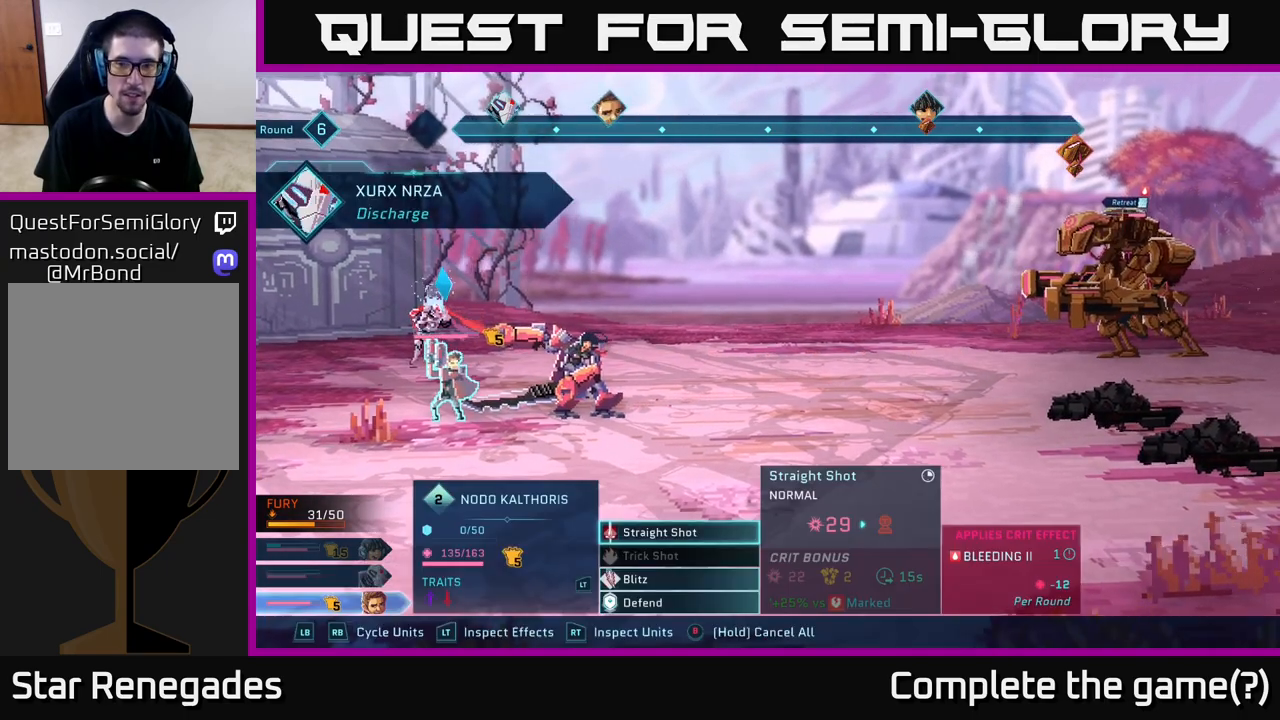
{"buttons": [], "left_stick": "center", "right_stick": "center", "events": [[17, "A", "down"], [117, "A", "up"]]}
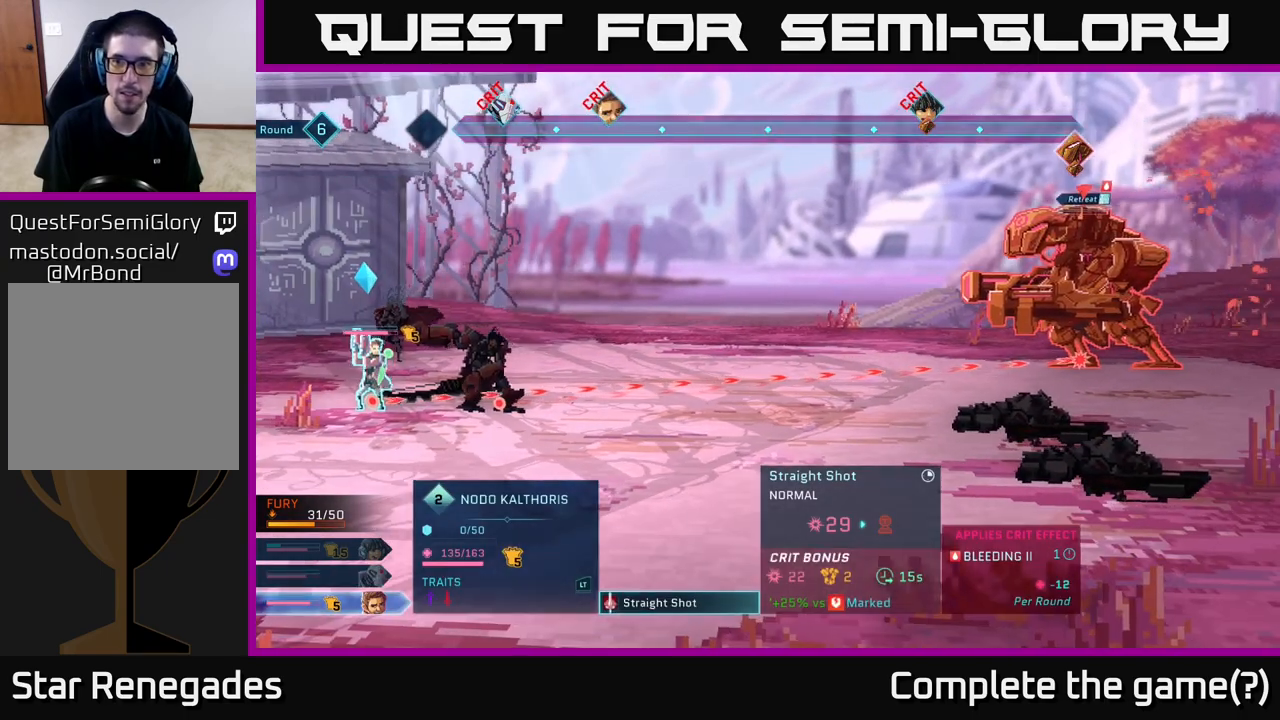
{"buttons": [], "left_stick": "center", "right_stick": "center", "events": []}
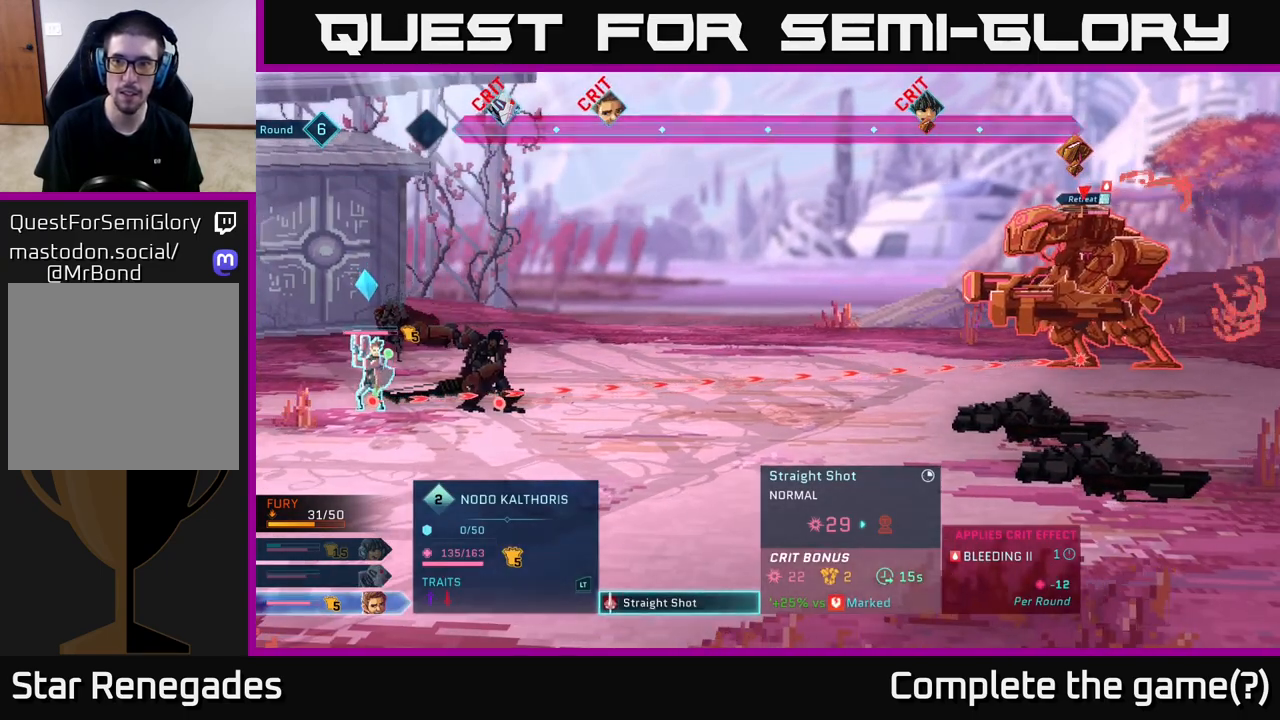
{"buttons": ["B"], "left_stick": "center", "right_stick": "center", "events": [[500, "B", "down"]]}
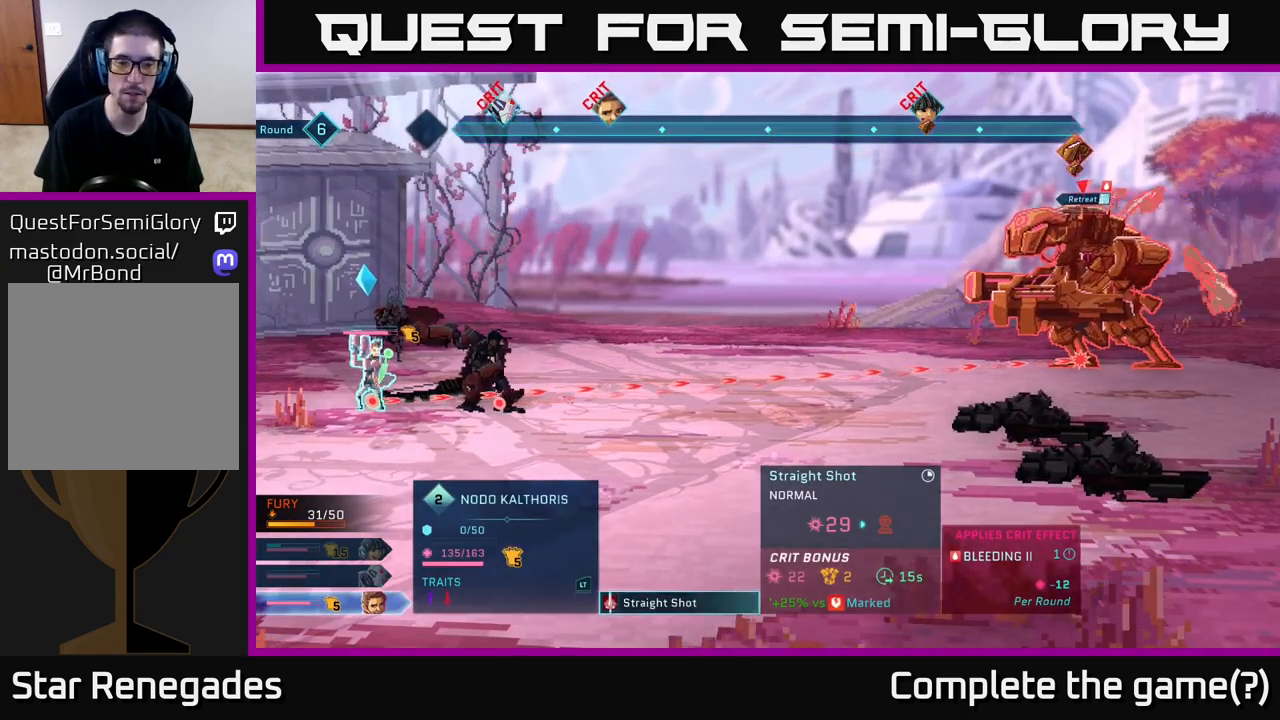
{"buttons": [], "left_stick": "center", "right_stick": "center", "events": [[117, "B", "up"]]}
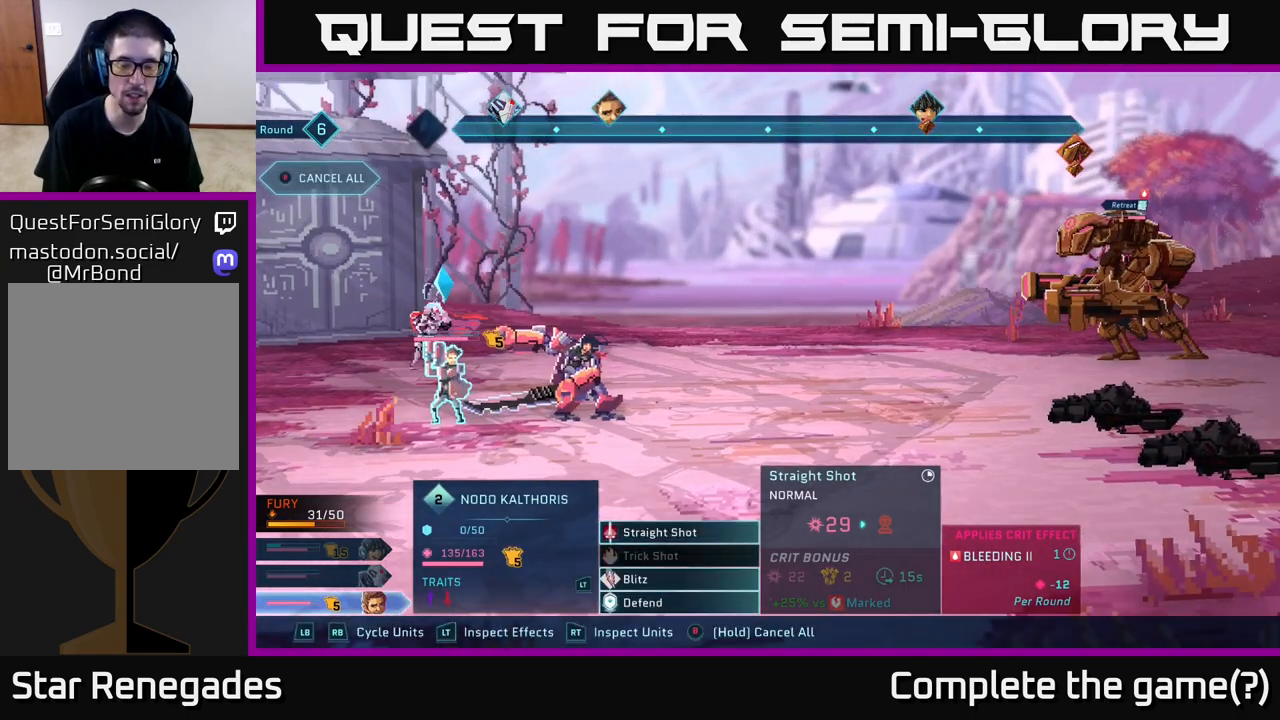
{"buttons": [], "left_stick": "center", "right_stick": "center", "events": [[117, "left_stick", "down"], [300, "left_stick", "center"]]}
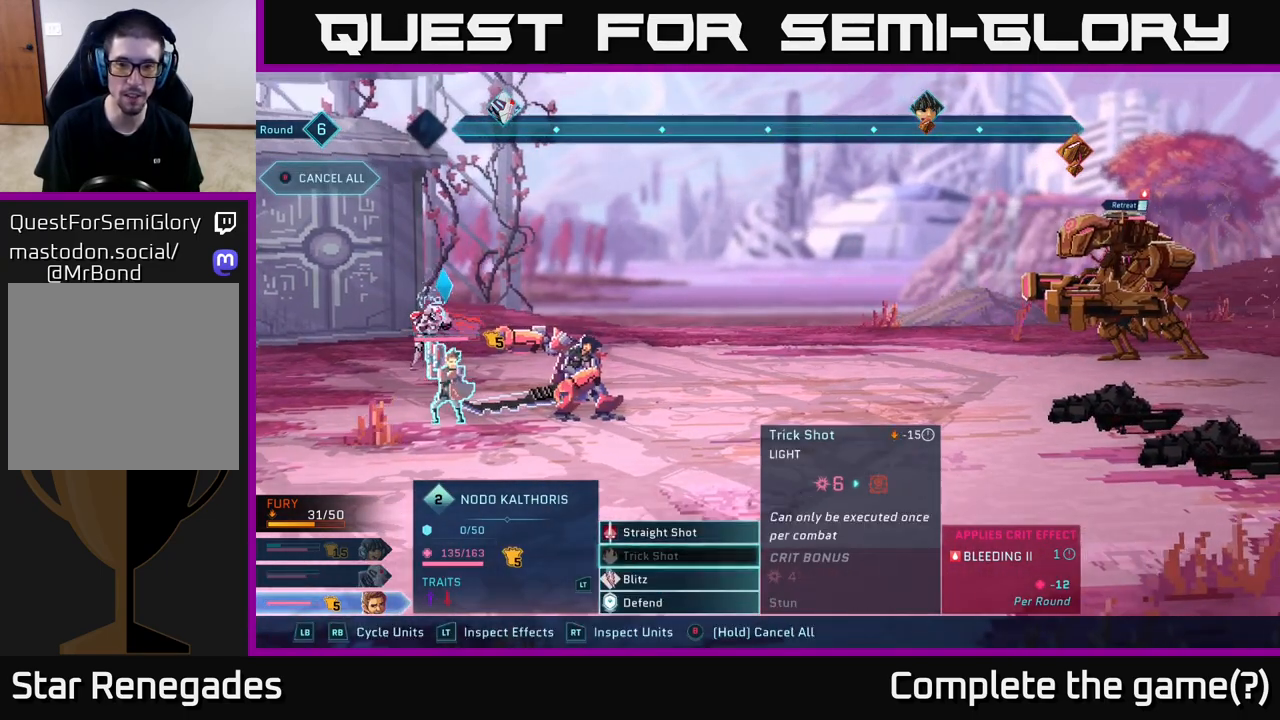
{"buttons": [], "left_stick": "center", "right_stick": "center", "events": [[17, "left_stick", "down"], [183, "left_stick", "center"]]}
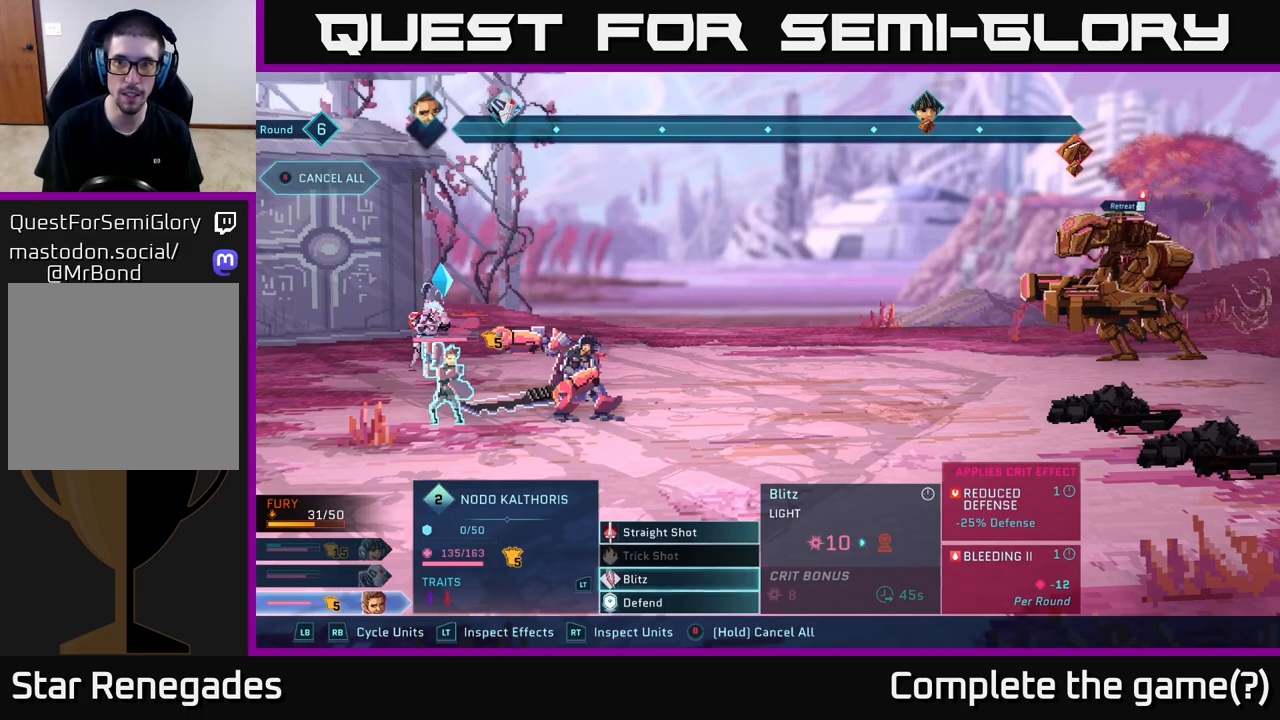
{"buttons": [], "left_stick": "center", "right_stick": "center", "events": [[17, "A", "down"], [133, "A", "up"]]}
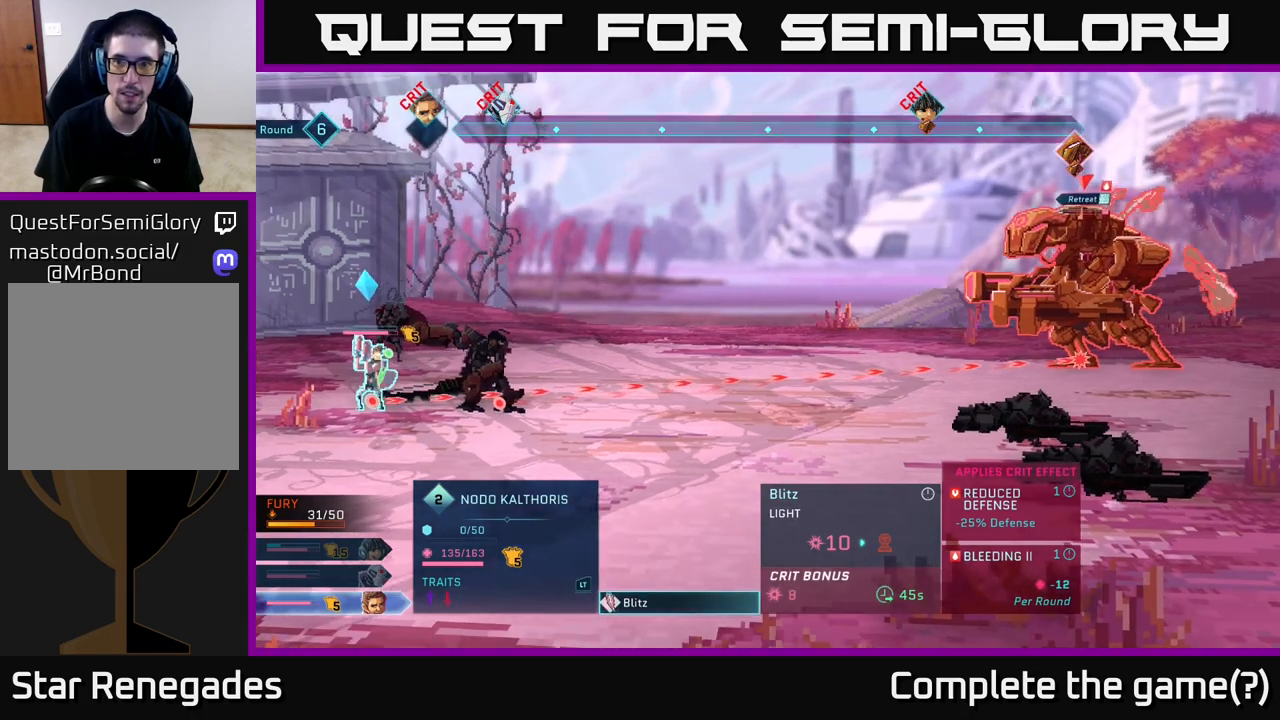
{"buttons": [], "left_stick": "center", "right_stick": "center", "events": []}
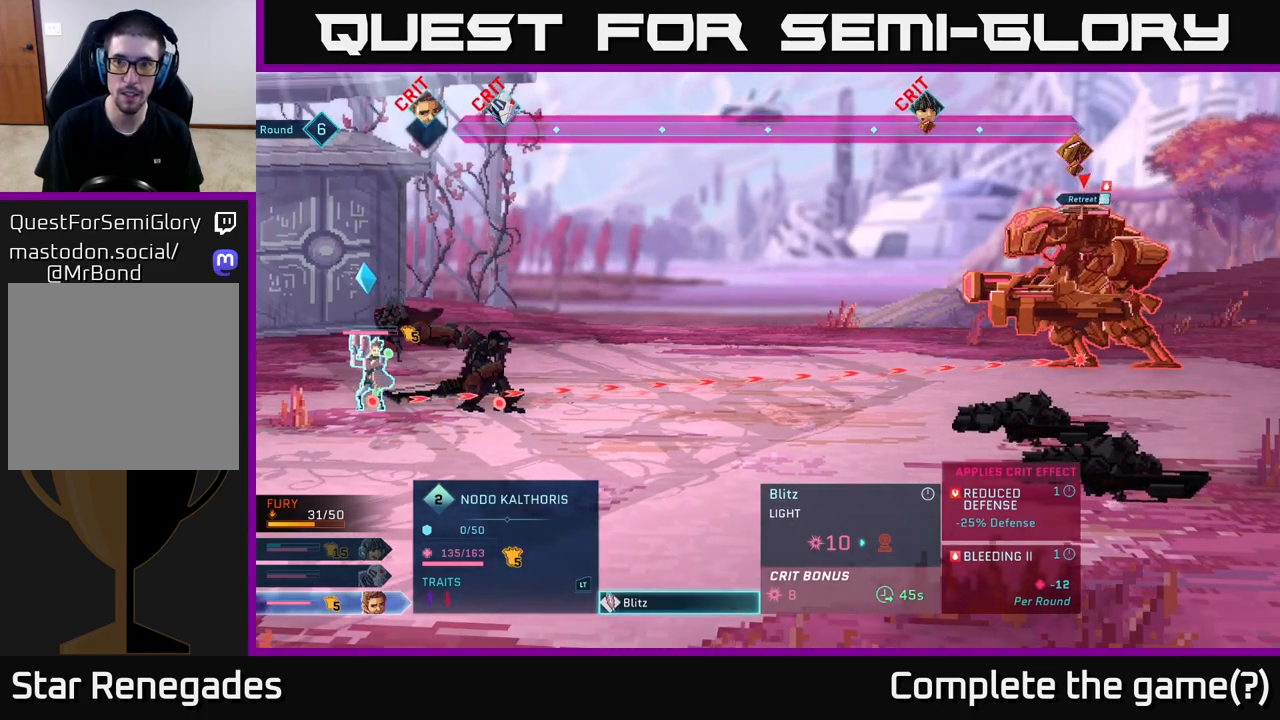
{"buttons": [], "left_stick": "center", "right_stick": "center", "events": []}
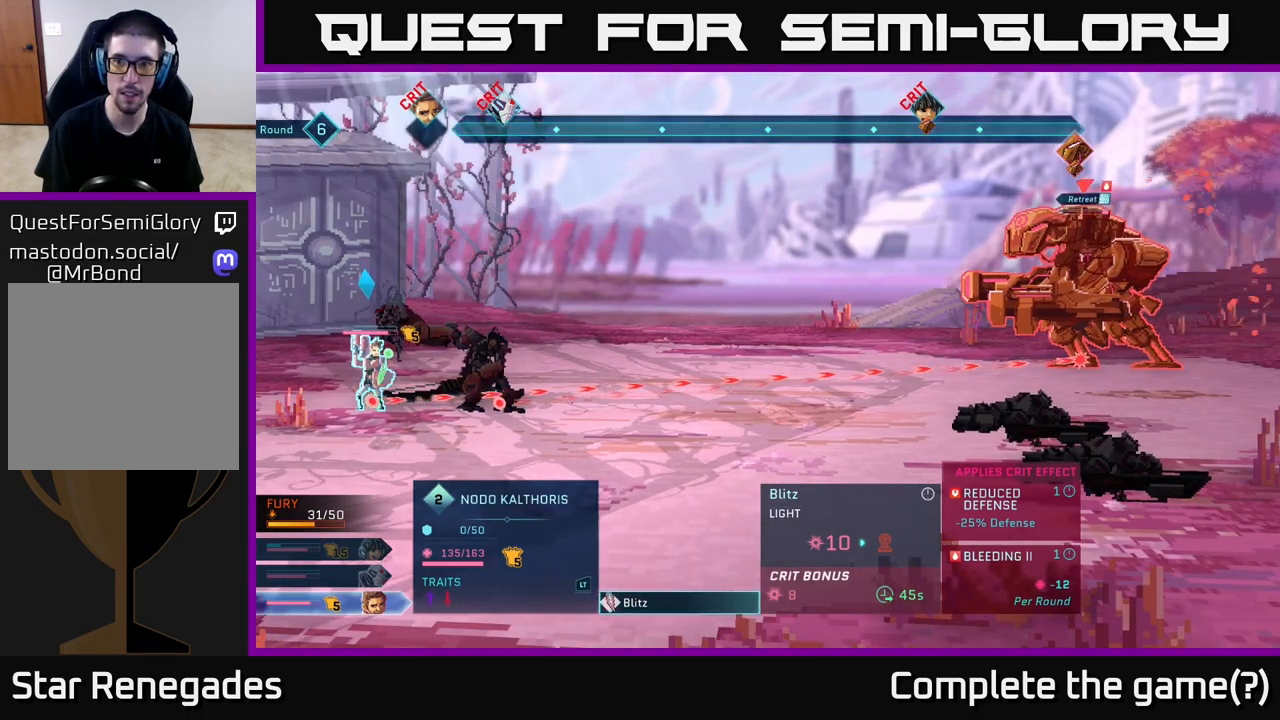
{"buttons": [], "left_stick": "center", "right_stick": "center", "events": []}
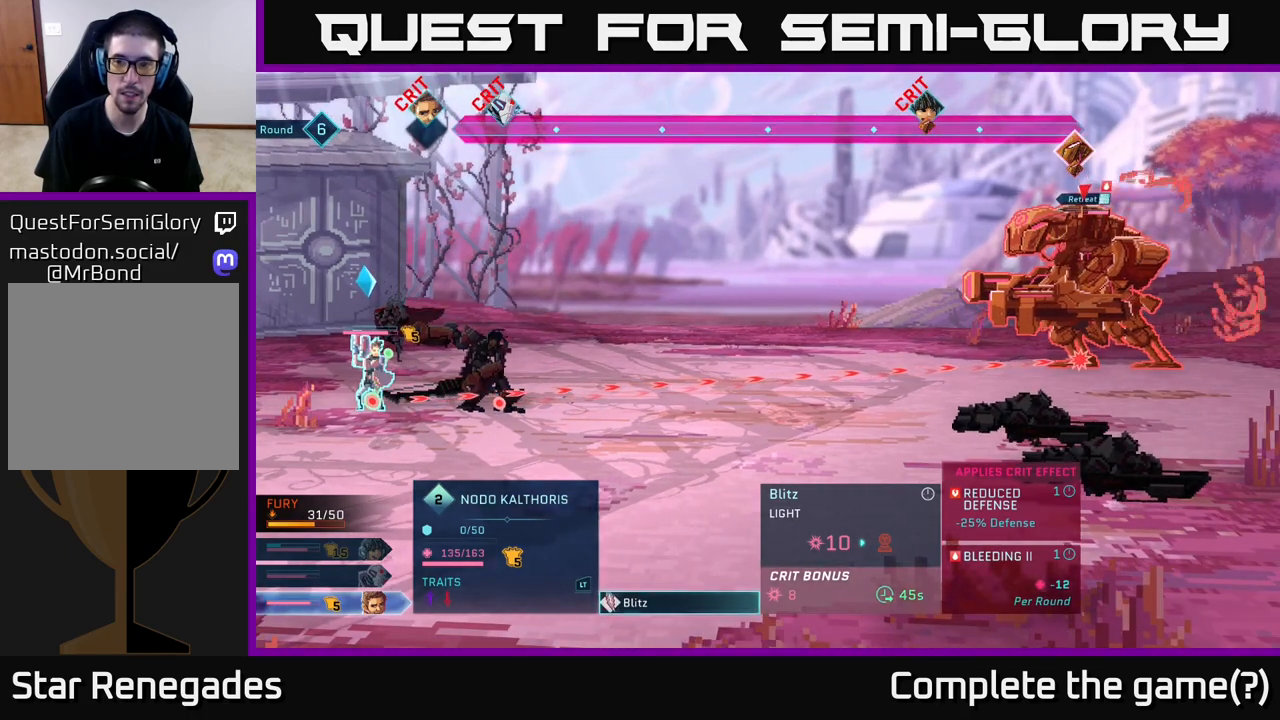
{"buttons": [], "left_stick": "center", "right_stick": "center", "events": []}
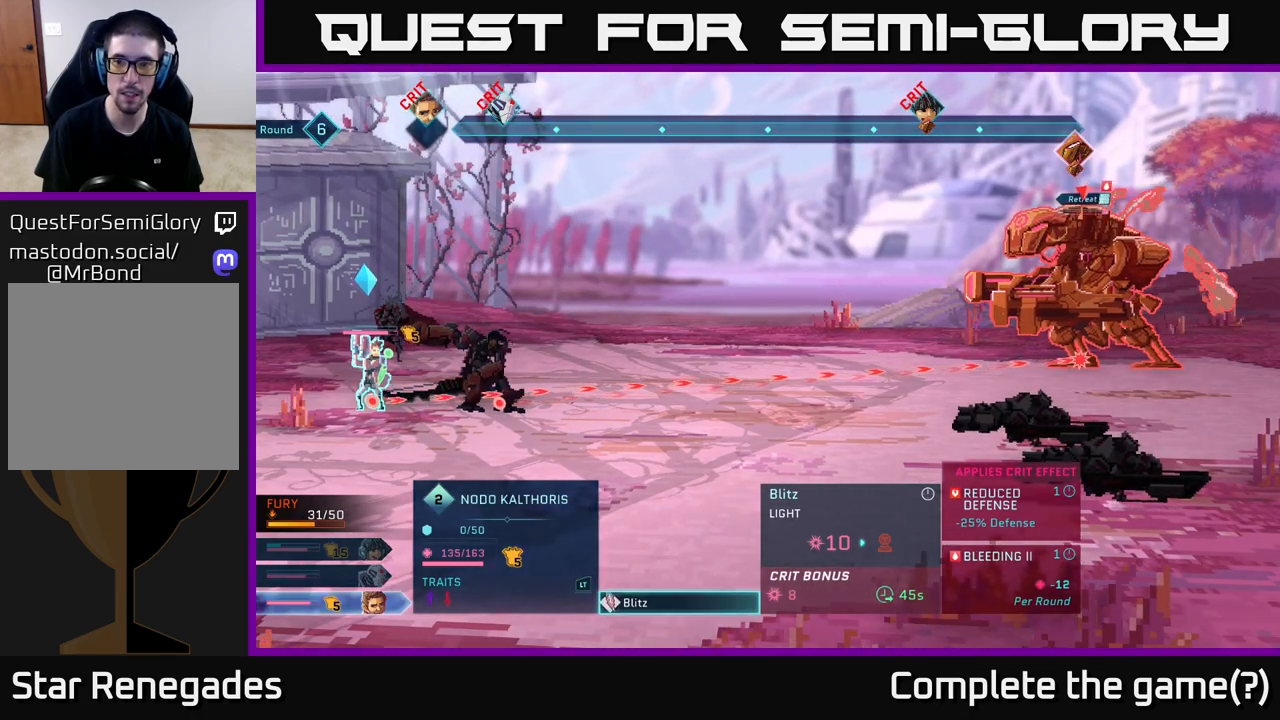
{"buttons": [], "left_stick": "center", "right_stick": "center", "events": [[283, "B", "down"], [400, "B", "up"]]}
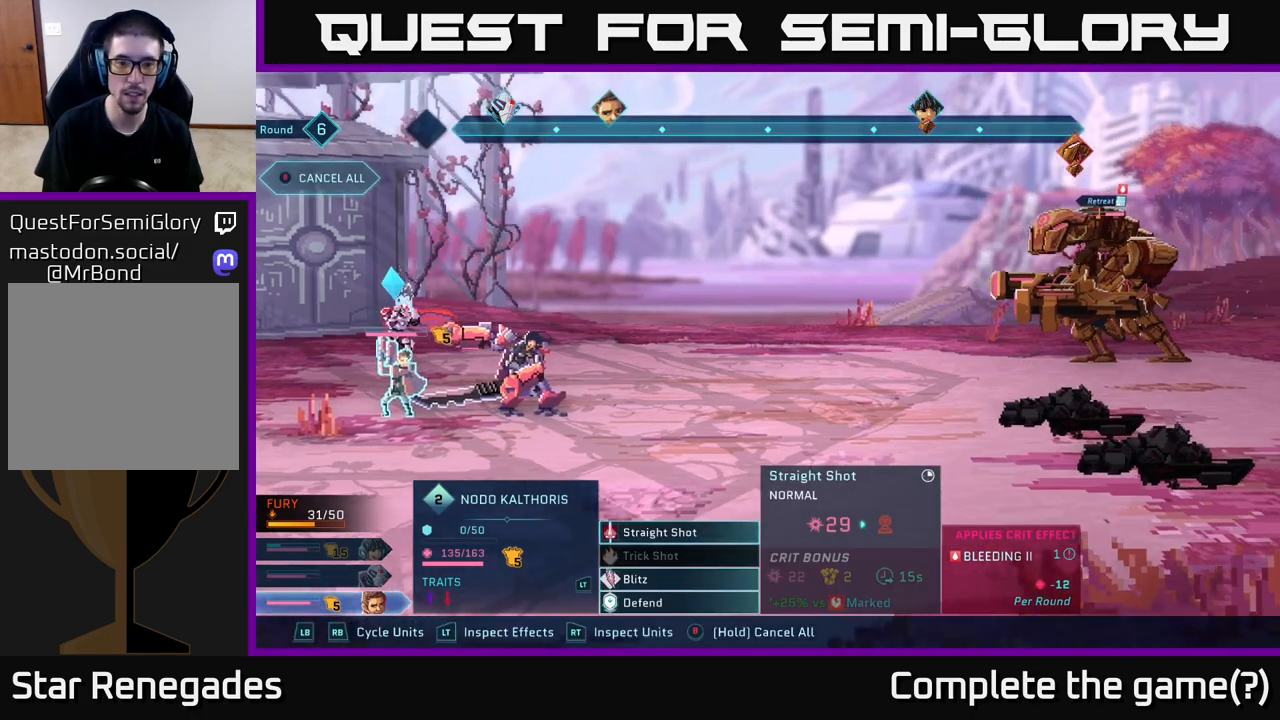
{"buttons": [], "left_stick": "center", "right_stick": "center", "events": [[233, "left_stick", "up"], [417, "left_stick", "center"]]}
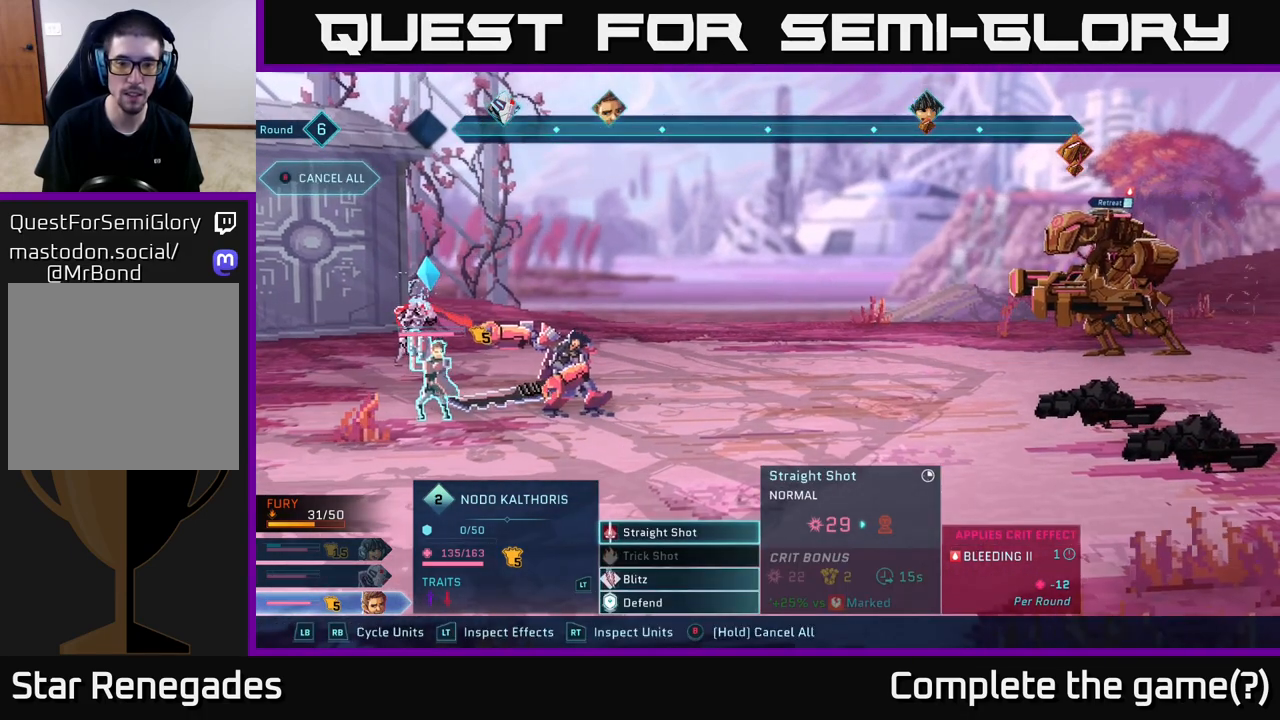
{"buttons": [], "left_stick": "down", "right_stick": "center", "events": [[450, "left_stick", "down"]]}
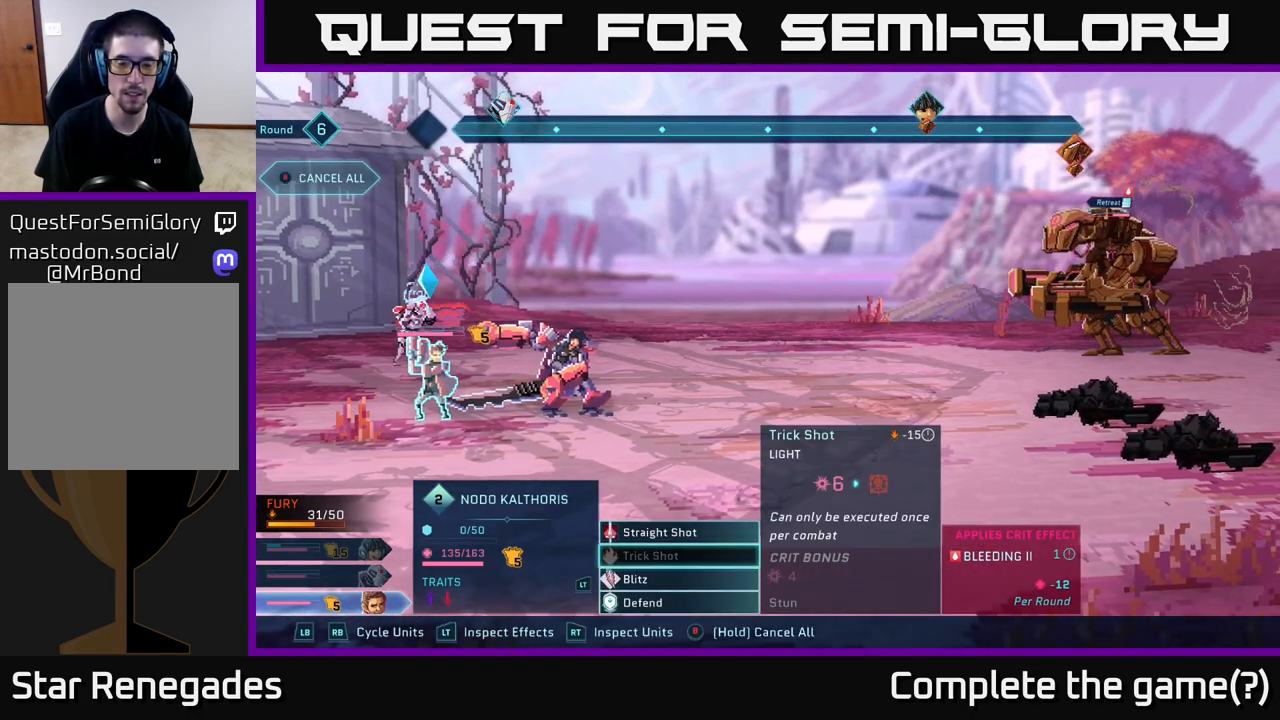
{"buttons": [], "left_stick": "down", "right_stick": "center", "events": [[150, "left_stick", "center"], [333, "left_stick", "down"]]}
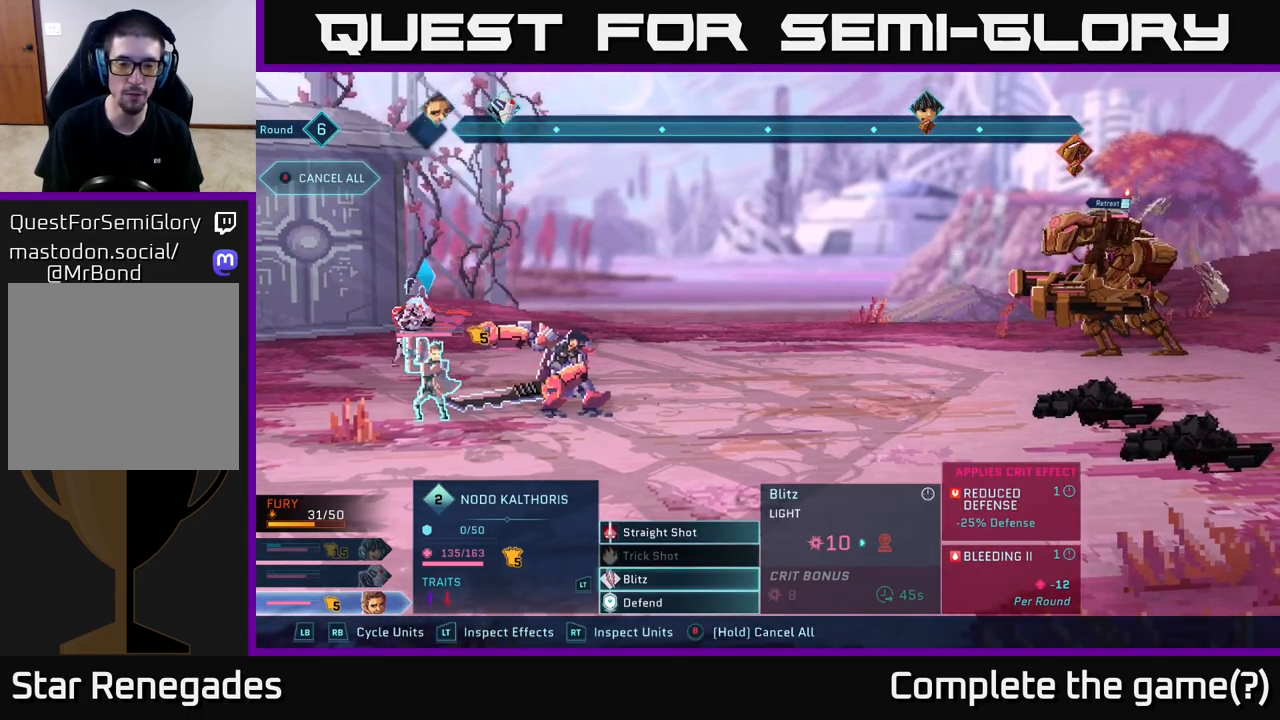
{"buttons": [], "left_stick": "center", "right_stick": "center", "events": [[33, "left_stick", "center"], [217, "left_stick", "down"], [433, "left_stick", "center"]]}
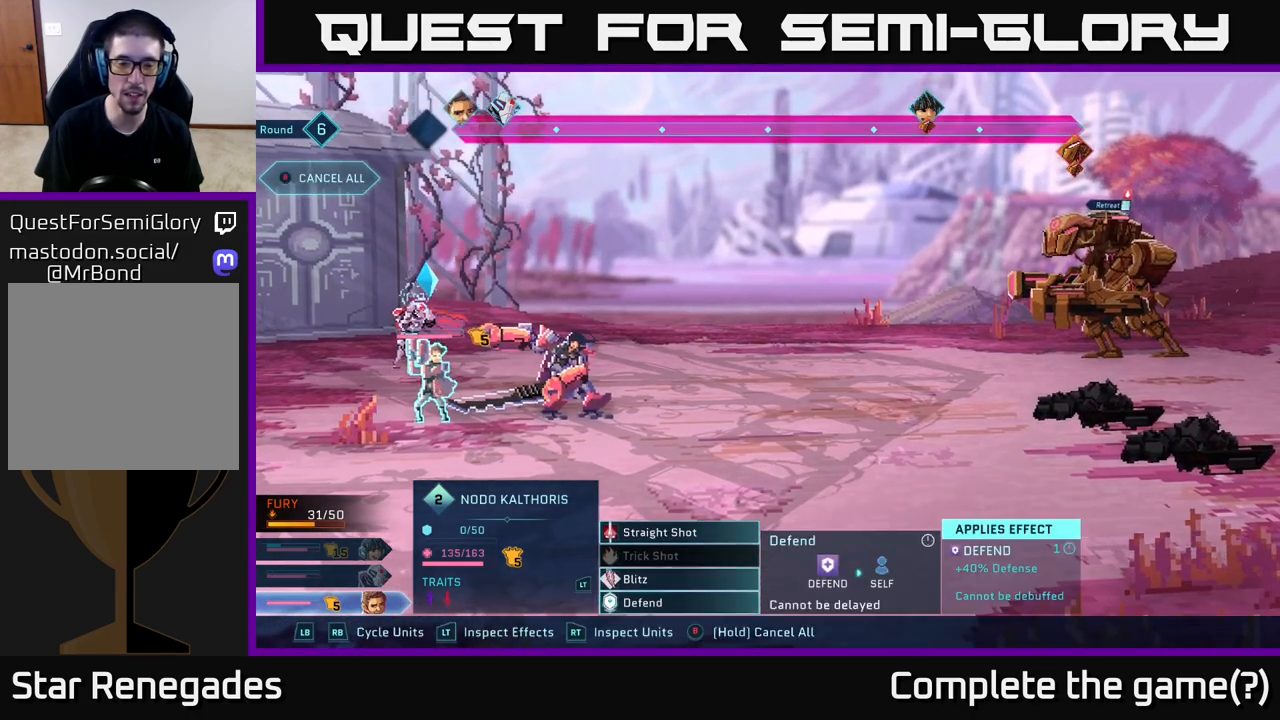
{"buttons": [], "left_stick": "center", "right_stick": "center", "events": [[250, "left_stick", "up"], [383, "left_stick", "center"]]}
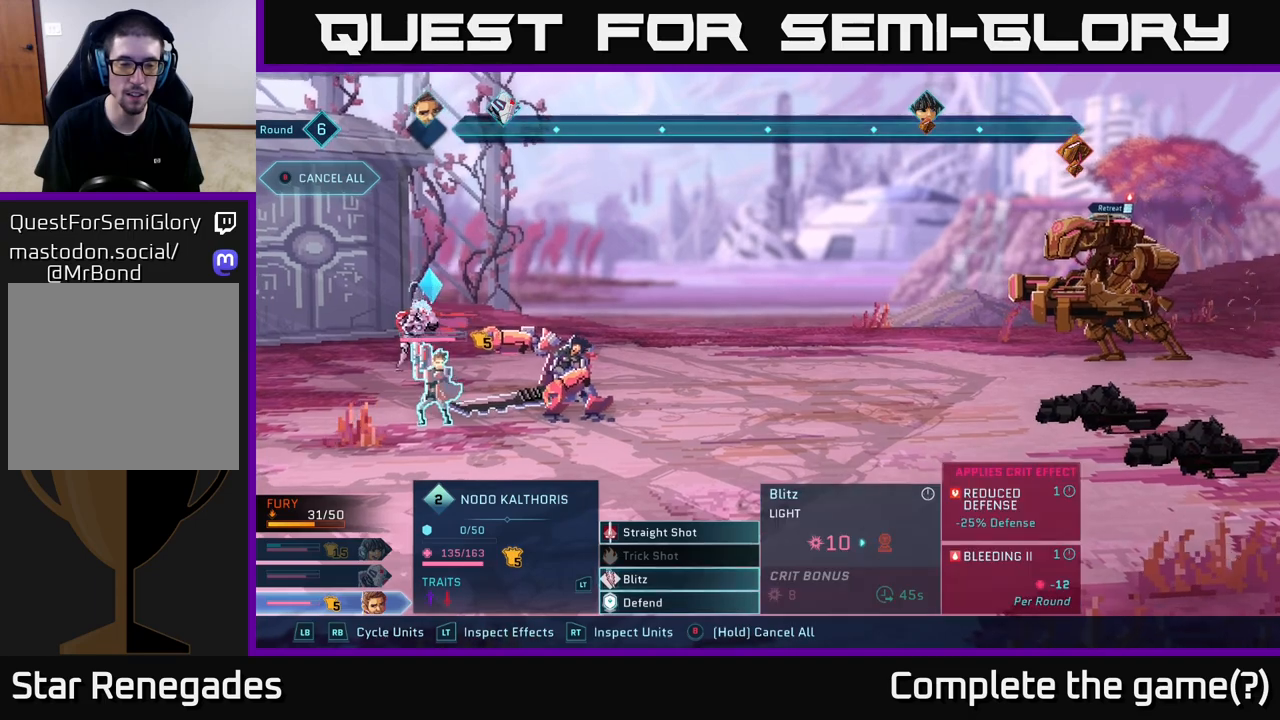
{"buttons": [], "left_stick": "center", "right_stick": "center", "events": [[17, "left_stick", "up"], [217, "left_stick", "center"], [300, "left_stick", "up"], [450, "left_stick", "center"]]}
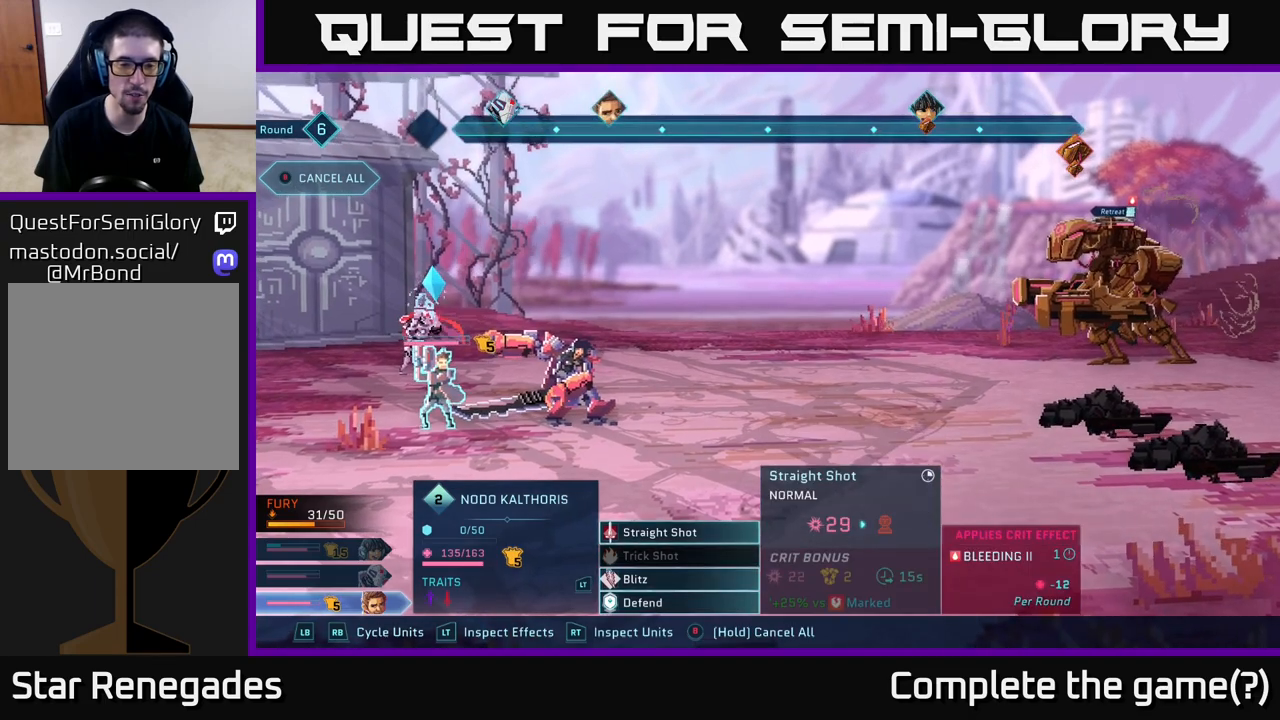
{"buttons": [], "left_stick": "center", "right_stick": "center", "events": []}
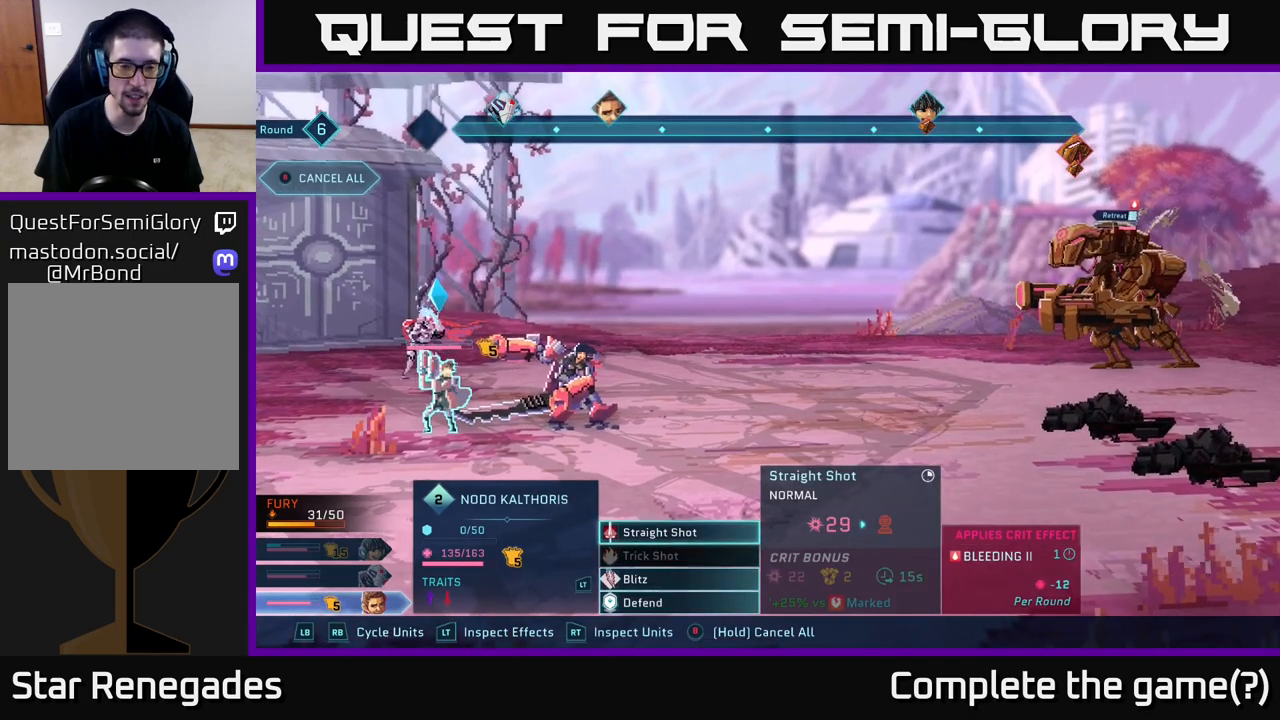
{"buttons": [], "left_stick": "center", "right_stick": "center", "events": []}
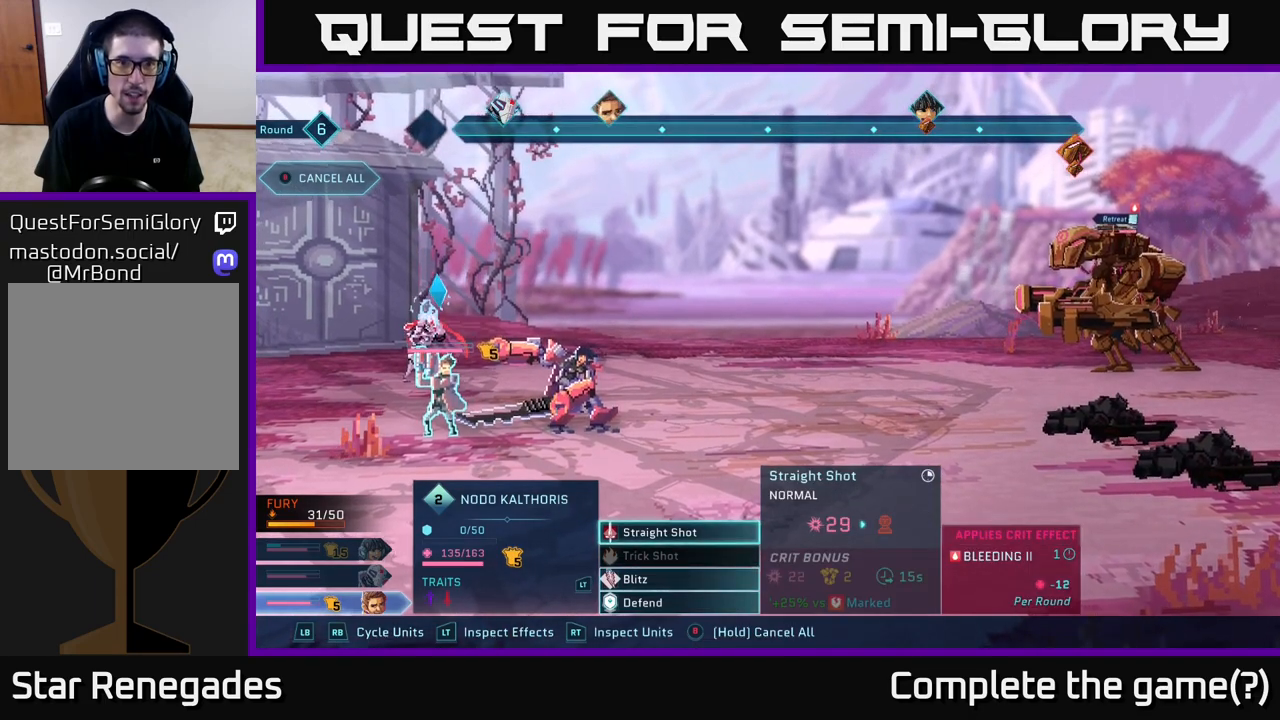
{"buttons": ["A"], "left_stick": "center", "right_stick": "center", "events": [[417, "A", "down"]]}
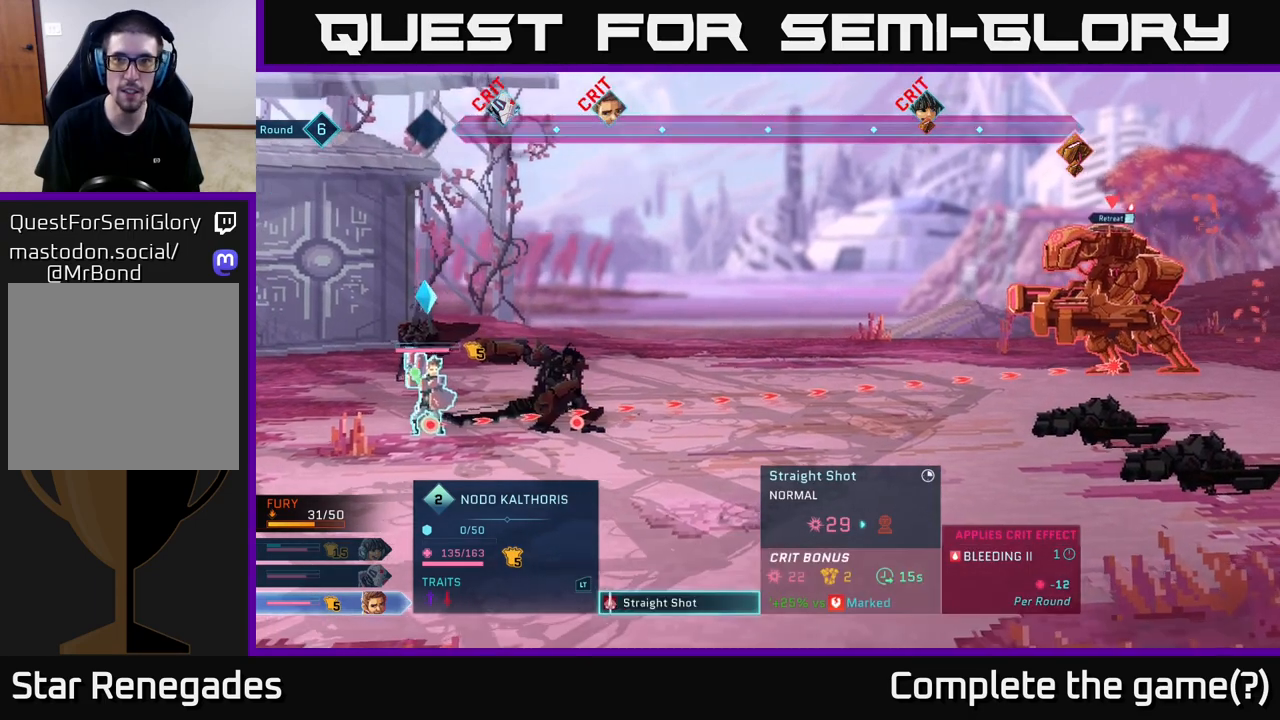
{"buttons": [], "left_stick": "center", "right_stick": "center", "events": [[67, "A", "up"]]}
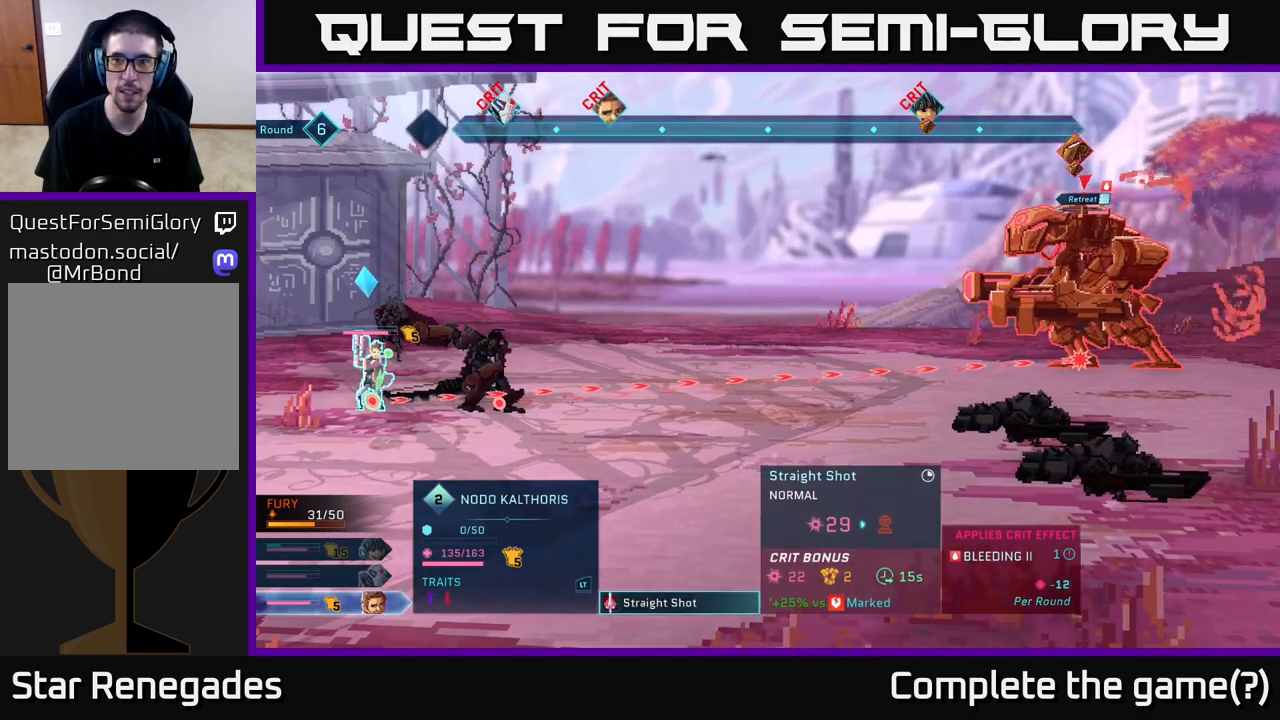
{"buttons": [], "left_stick": "center", "right_stick": "center", "events": []}
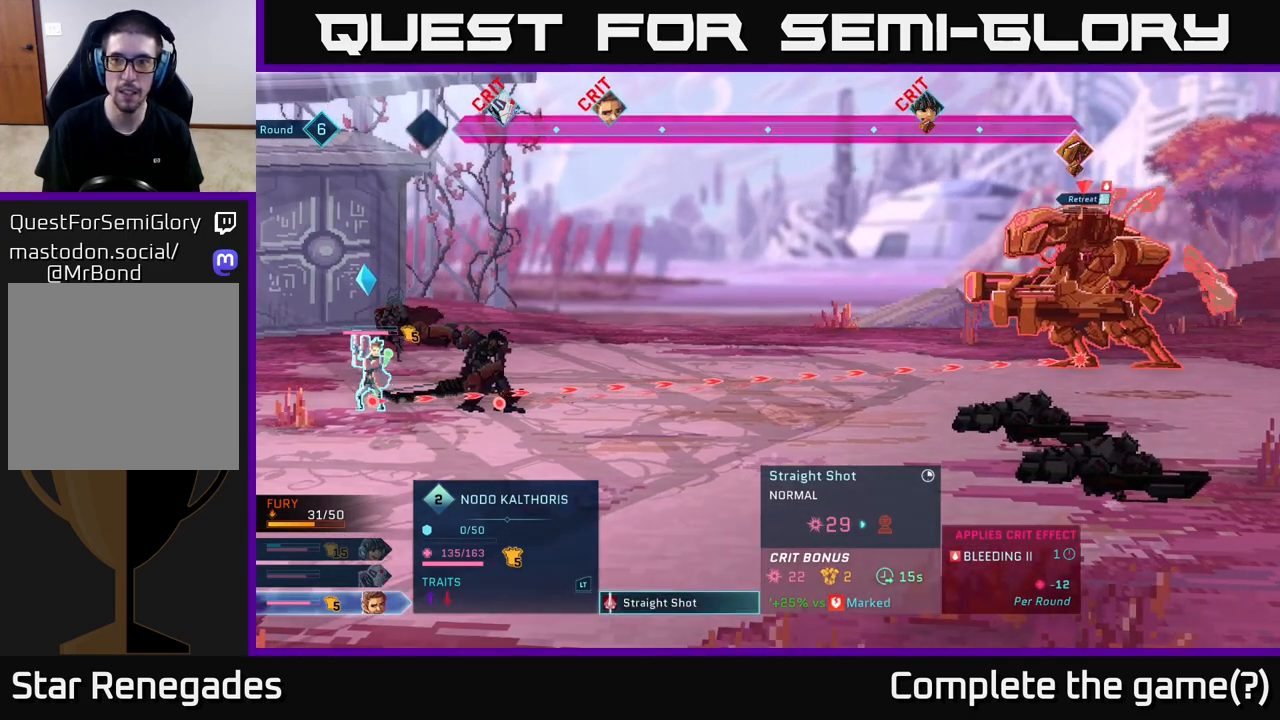
{"buttons": [], "left_stick": "center", "right_stick": "center", "events": []}
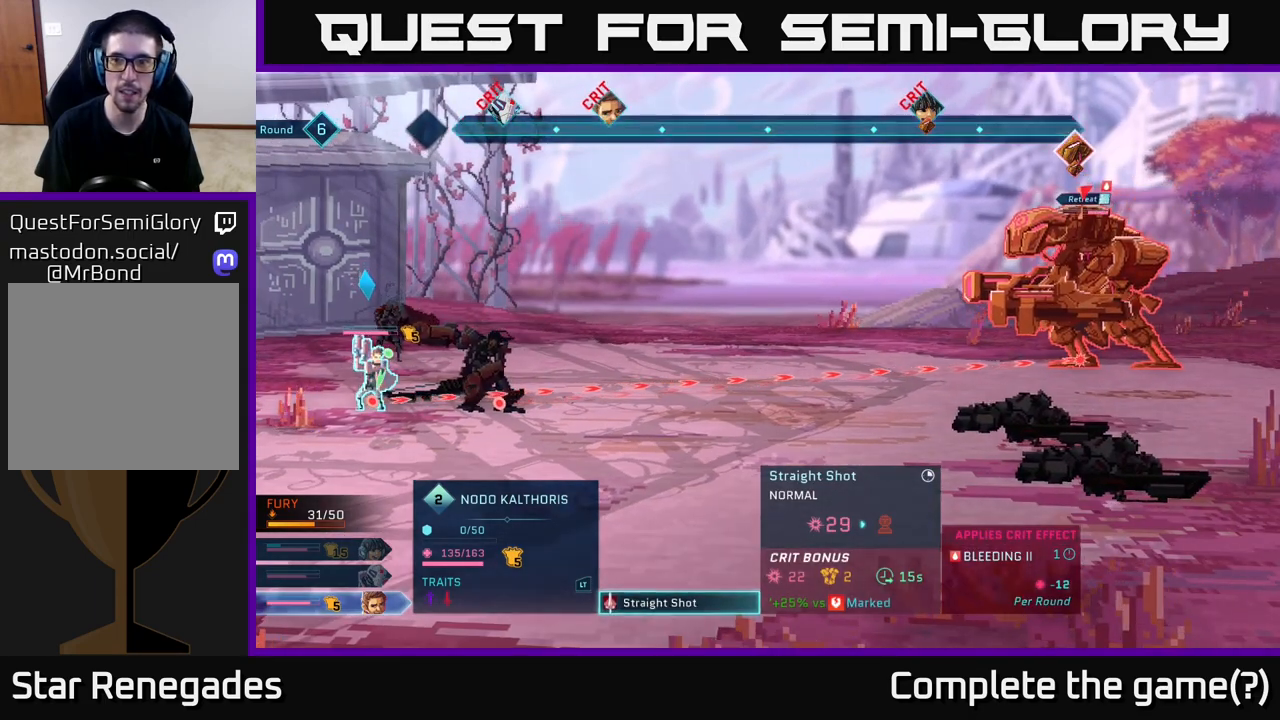
{"buttons": [], "left_stick": "center", "right_stick": "center", "events": []}
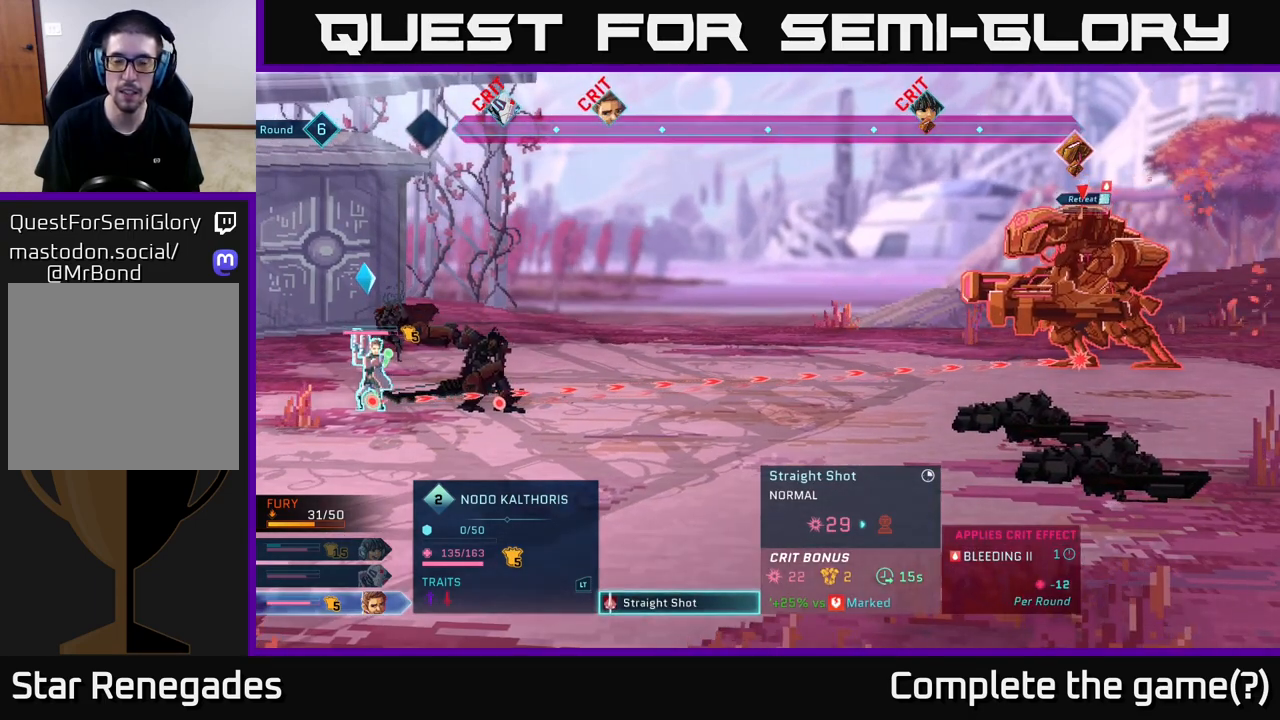
{"buttons": ["A"], "left_stick": "center", "right_stick": "center", "events": [[500, "A", "down"]]}
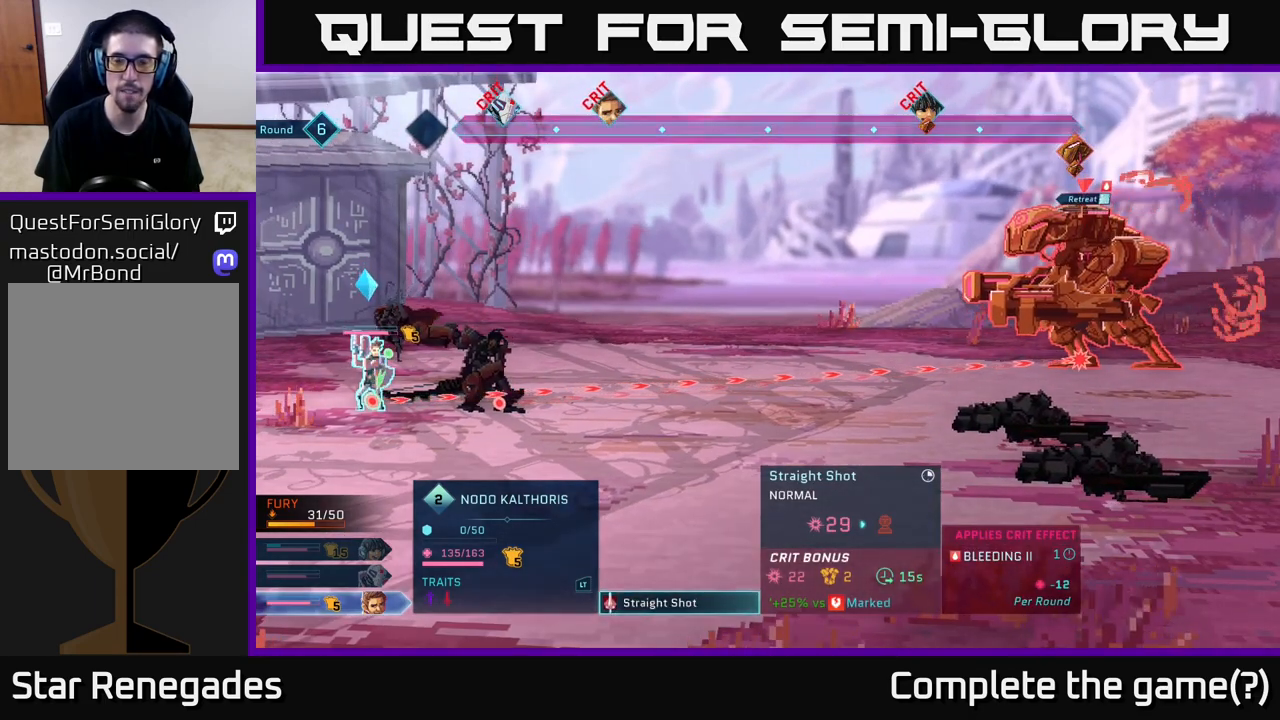
{"buttons": [], "left_stick": "center", "right_stick": "center", "events": [[117, "A", "up"]]}